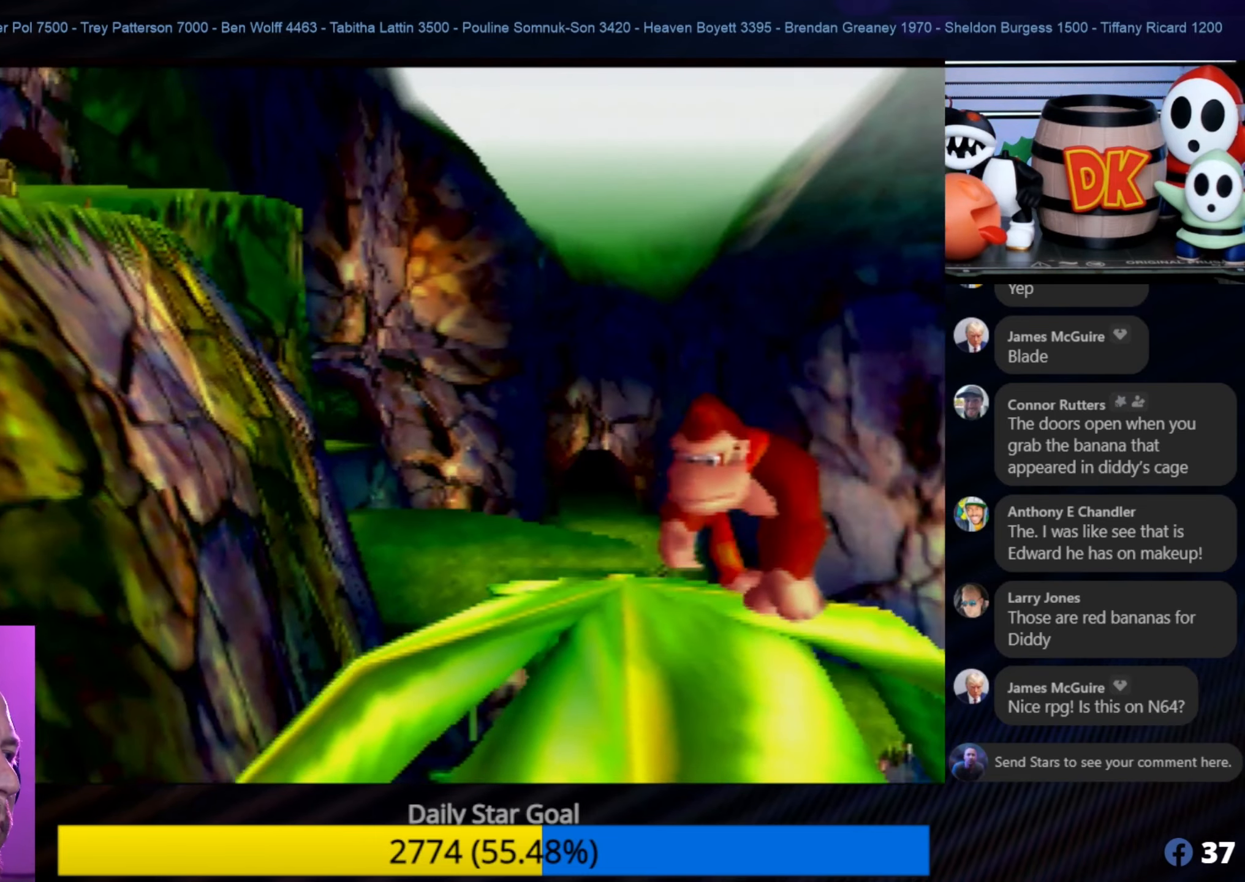
Gameplay with a controller (Nintendo layout); each line is a JSON object with the inputs held at the frame after it. "events" lists button and stick changes between this image and that frame as [ms after this image, input, new state], when the widget could be followed in between. Not read: L1 L3 R3.
{"buttons": [], "left_stick": "left", "events": [[133, "left_stick", "up-left"], [333, "left_stick", "left"]]}
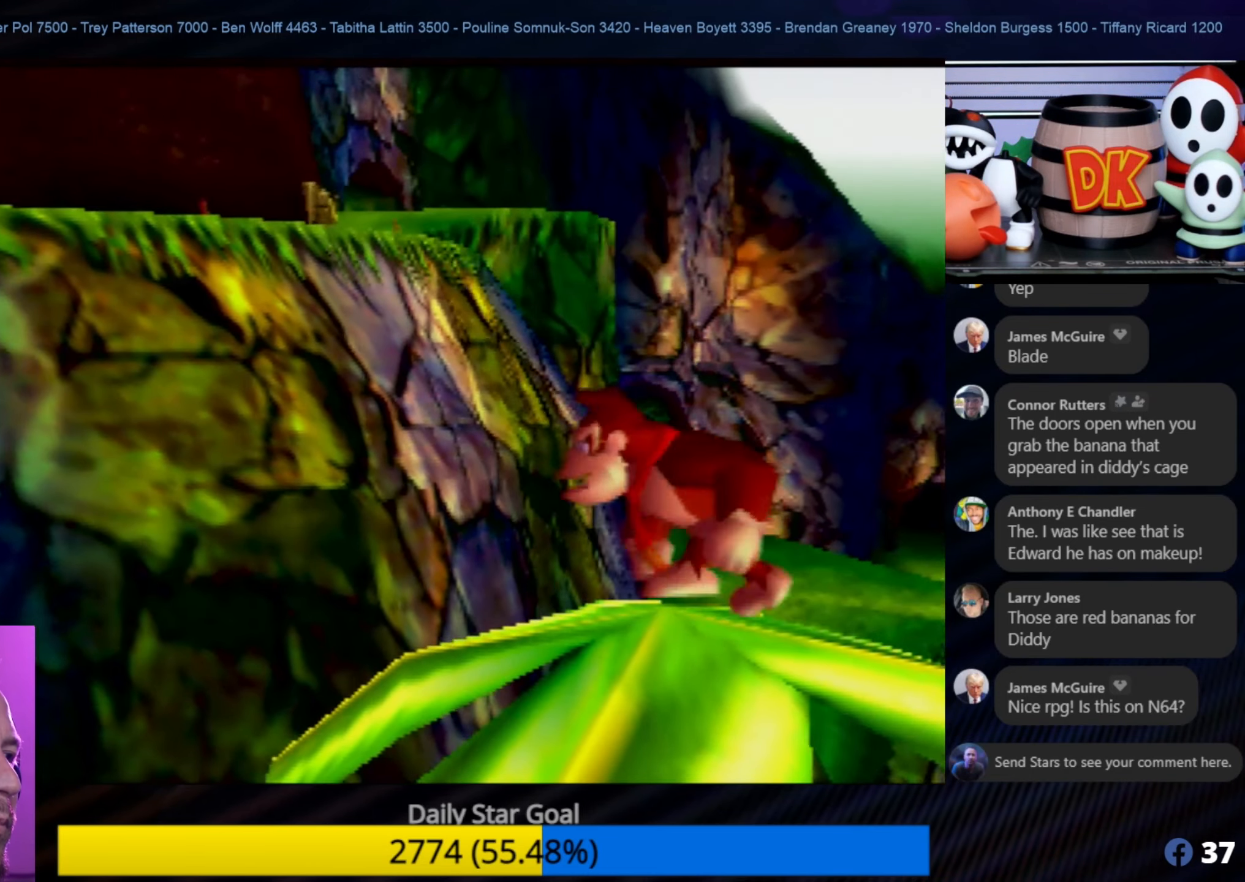
{"buttons": [], "left_stick": "up-left", "events": [[33, "left_stick", "up-left"]]}
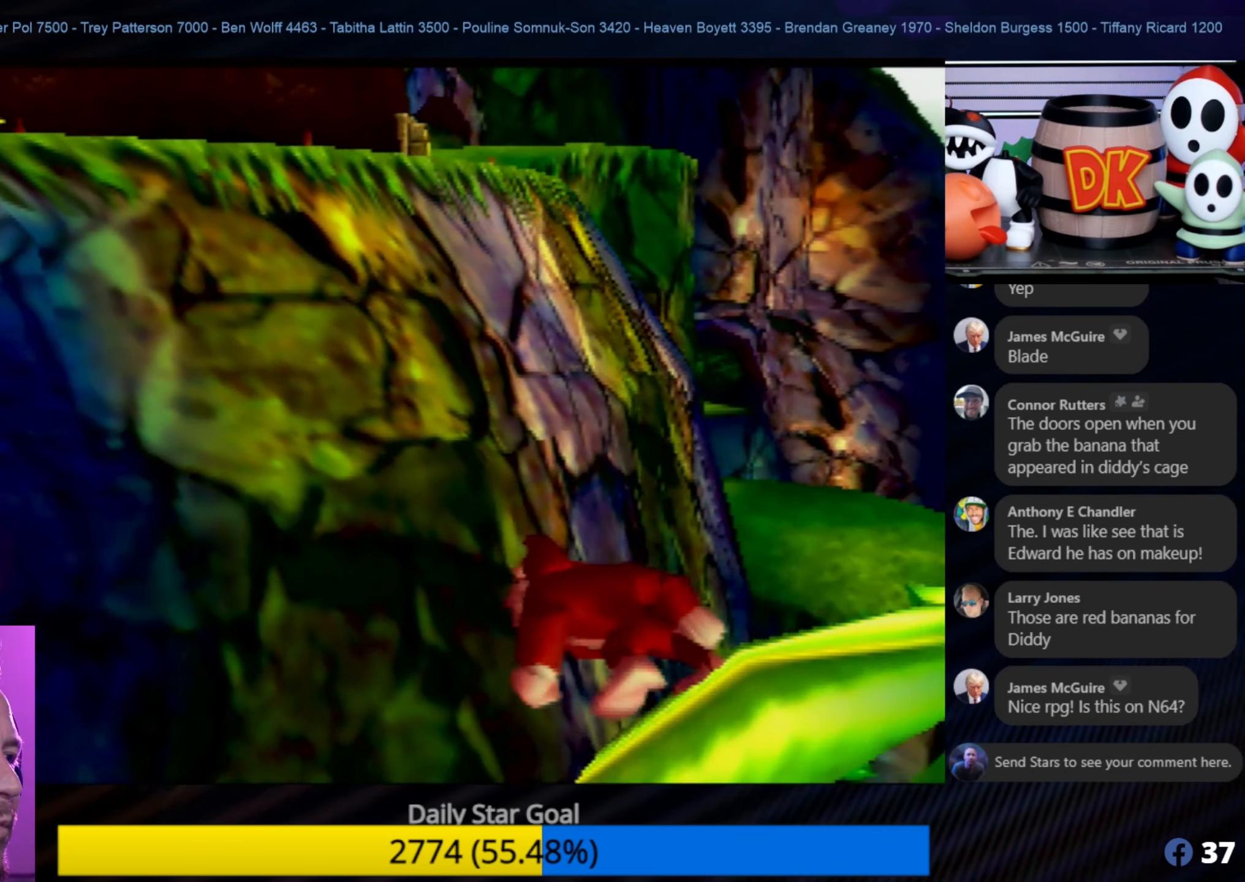
{"buttons": [], "left_stick": "center", "events": [[50, "left_stick", "center"]]}
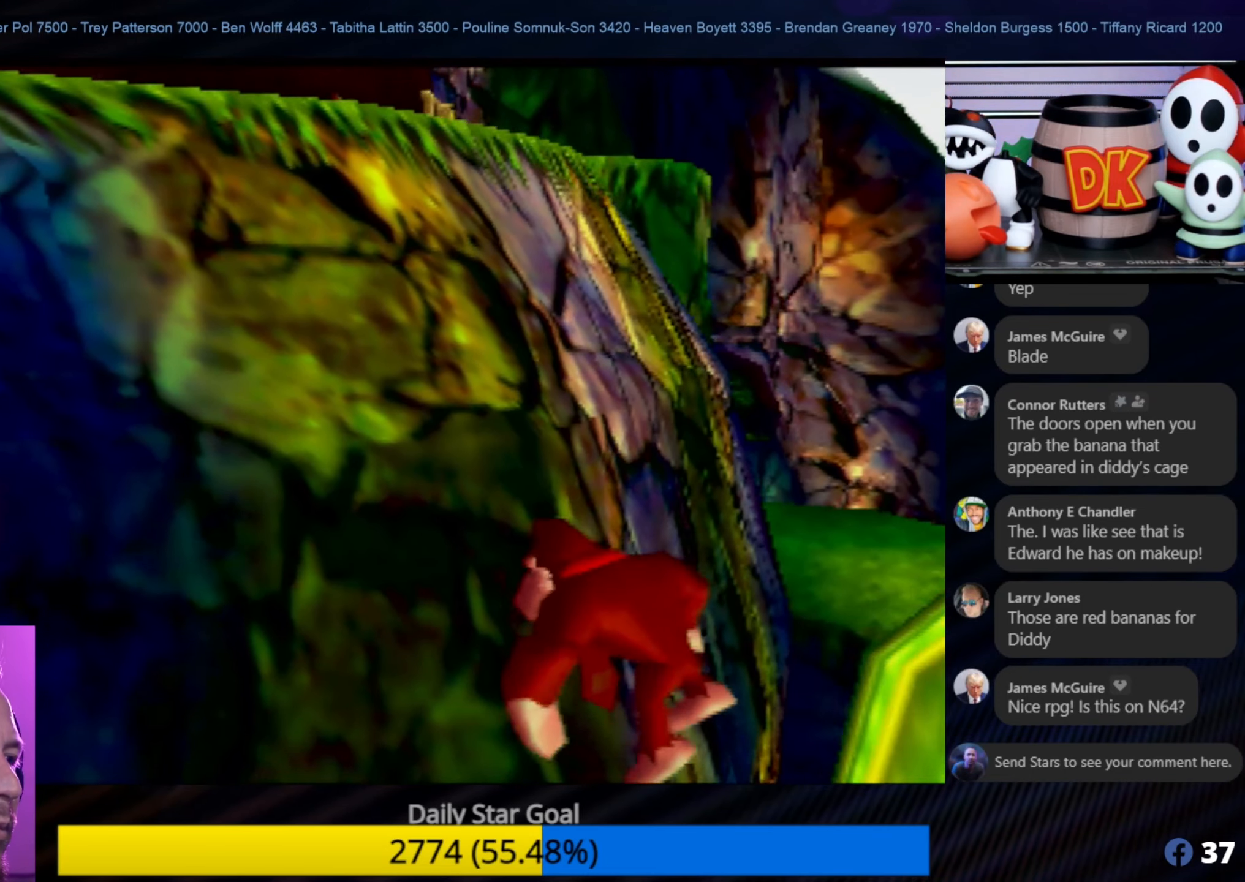
{"buttons": [], "left_stick": "center", "events": []}
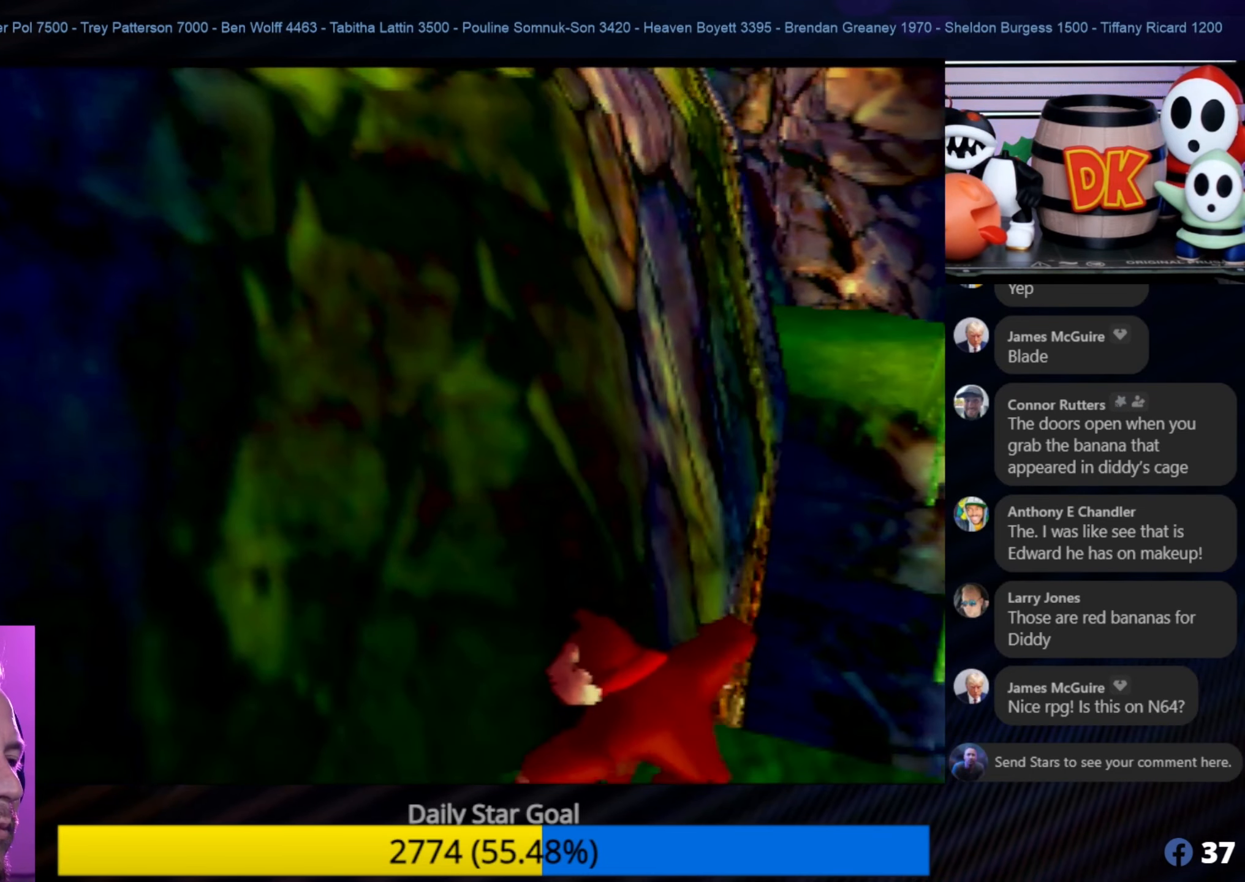
{"buttons": [], "left_stick": "down-right", "events": [[450, "left_stick", "down-right"]]}
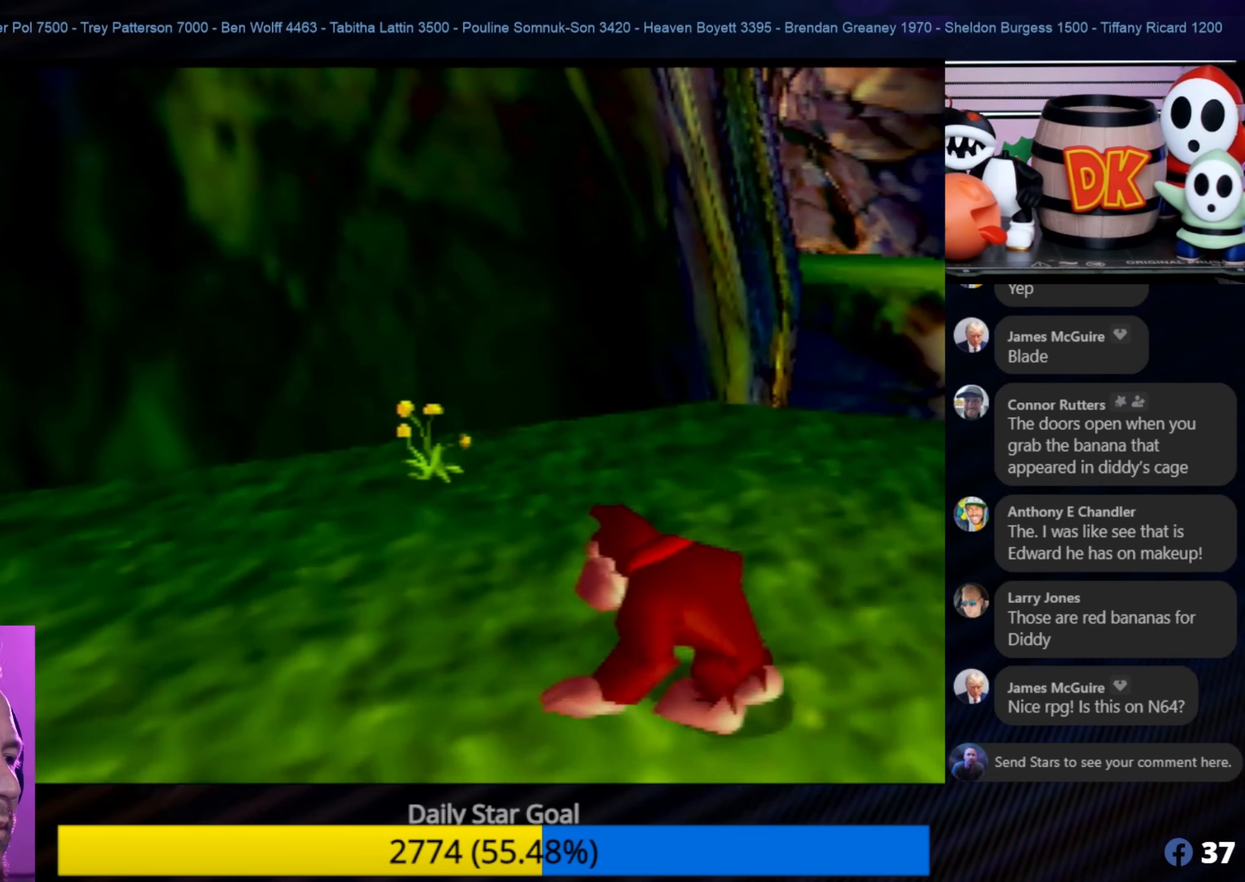
{"buttons": [], "left_stick": "down-right", "events": []}
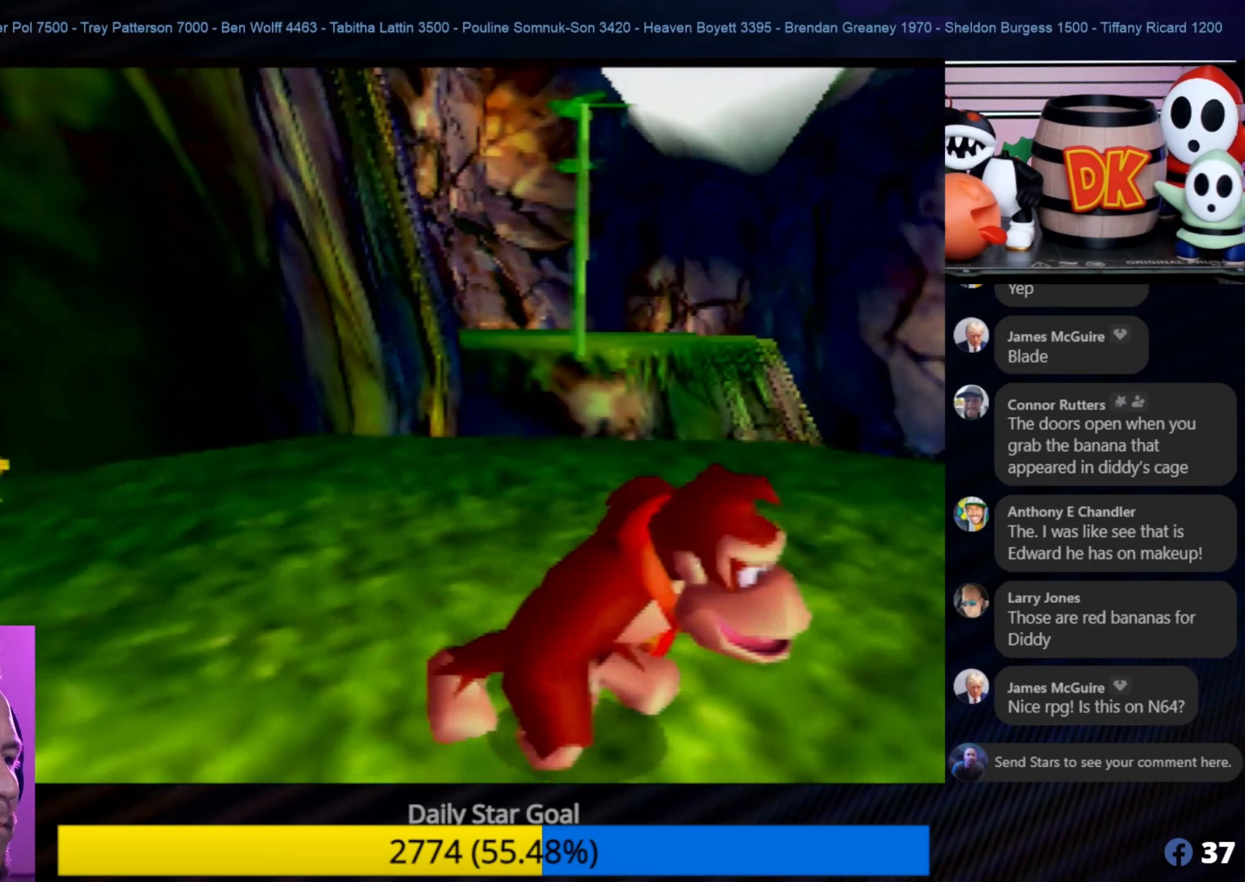
{"buttons": [], "left_stick": "center", "events": [[50, "left_stick", "down"], [150, "left_stick", "center"]]}
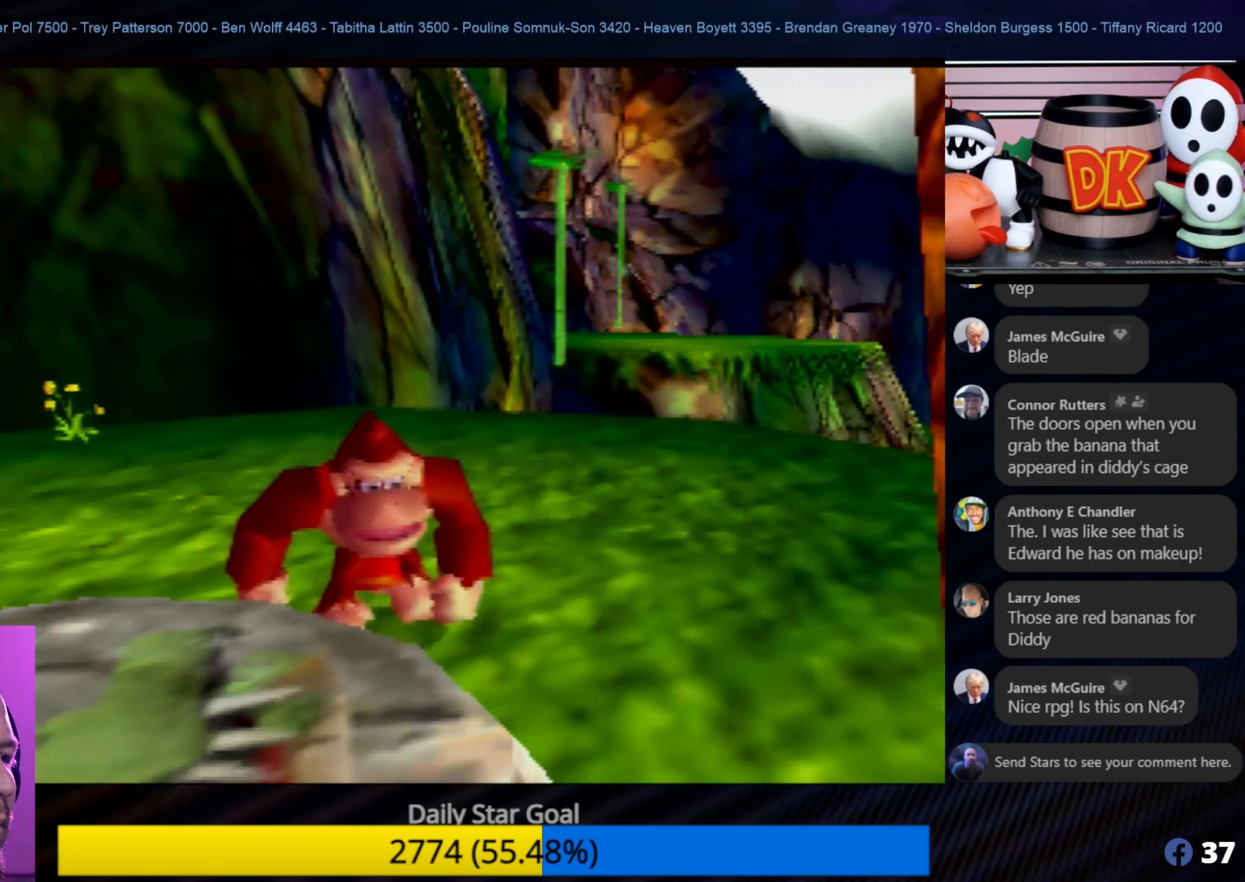
{"buttons": [], "left_stick": "center", "events": [[50, "left_stick", "up-right"], [500, "left_stick", "center"]]}
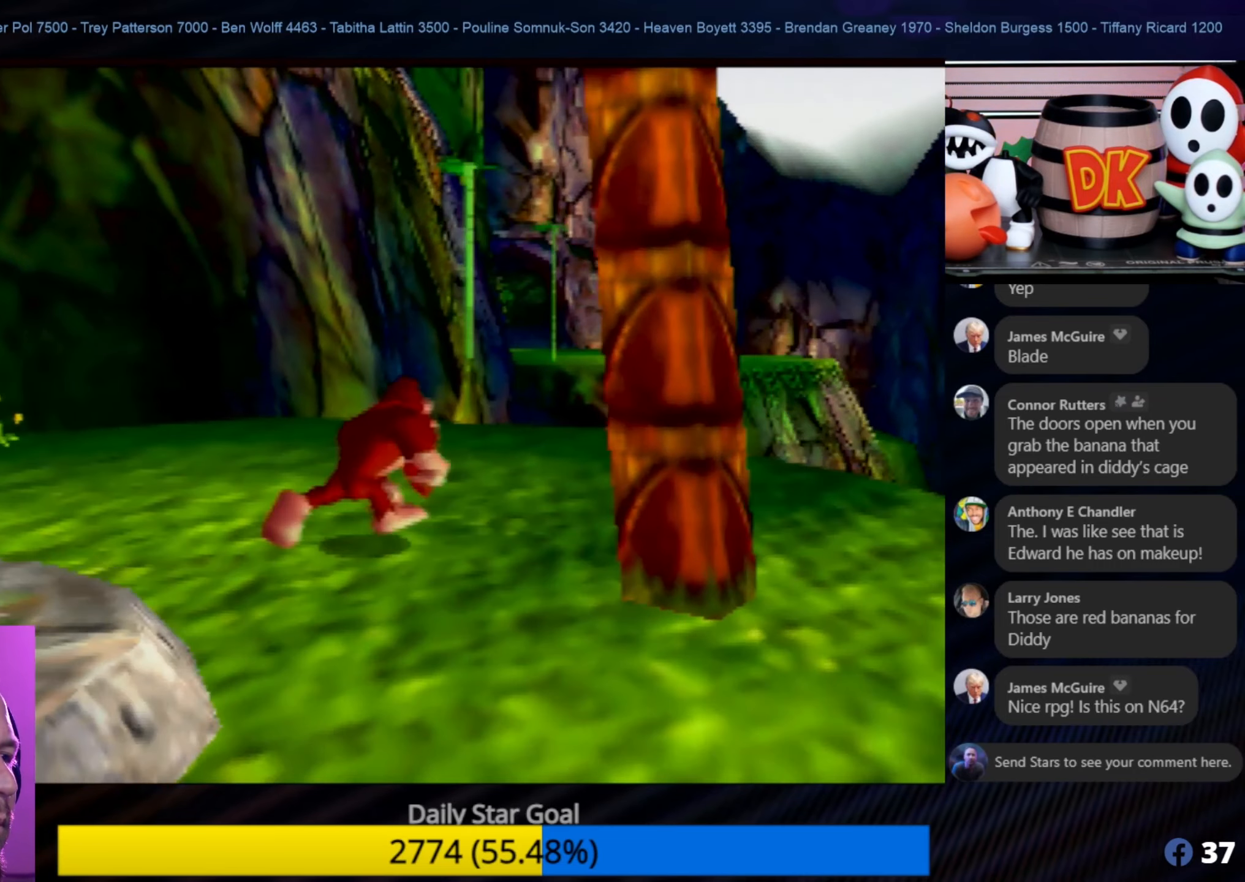
{"buttons": [], "left_stick": "center", "events": [[300, "left_stick", "up"], [500, "left_stick", "center"]]}
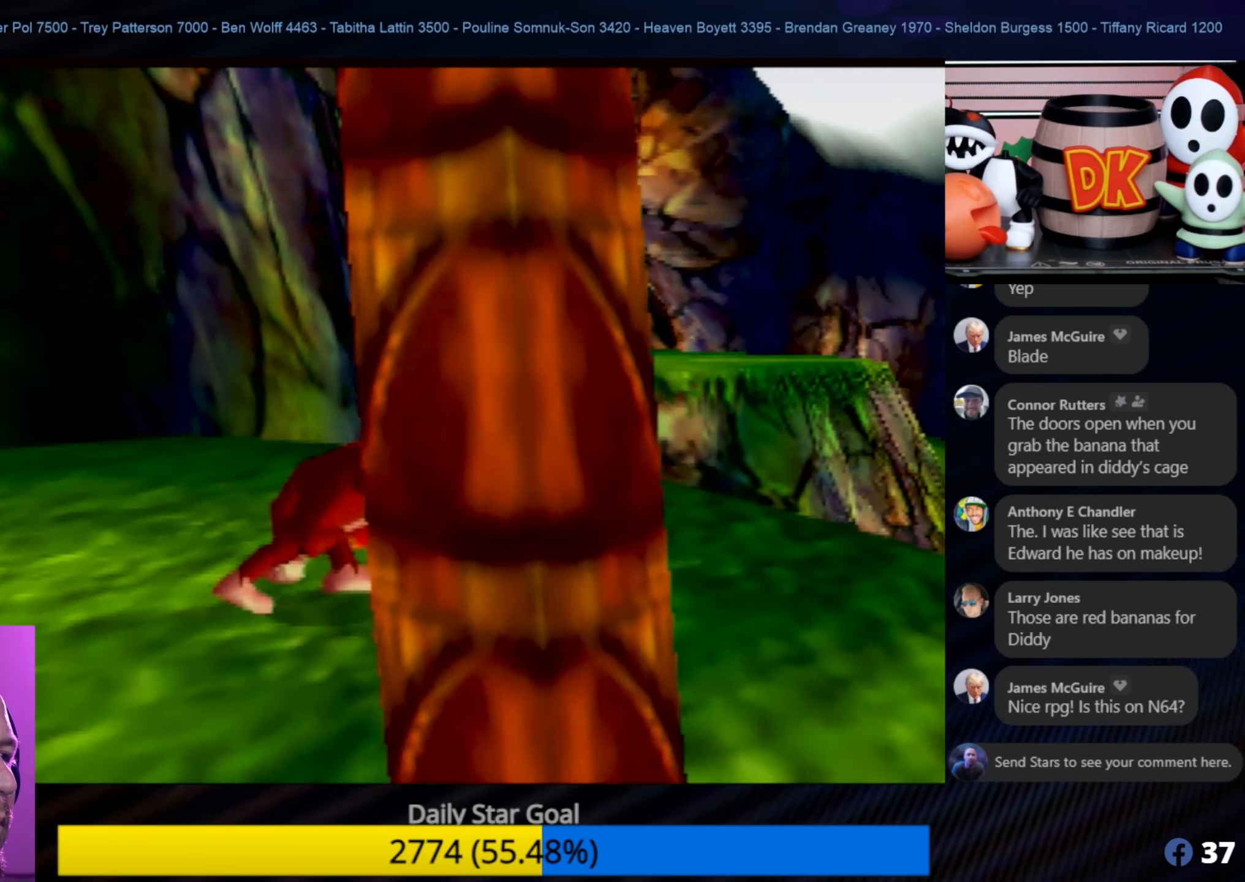
{"buttons": [], "left_stick": "center", "events": [[117, "C_LEFT", "down"], [250, "C_LEFT", "up"]]}
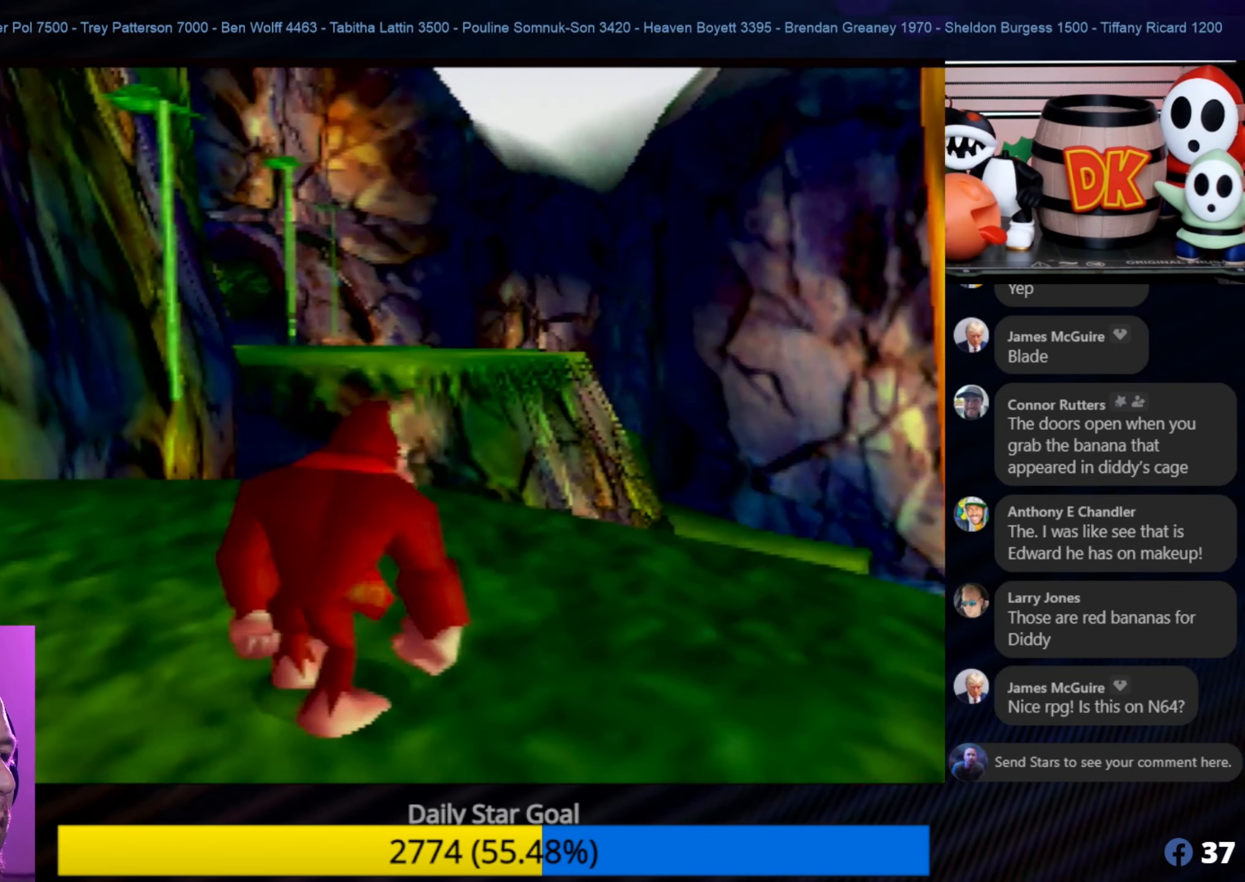
{"buttons": [], "left_stick": "down-left", "events": [[500, "left_stick", "down-left"]]}
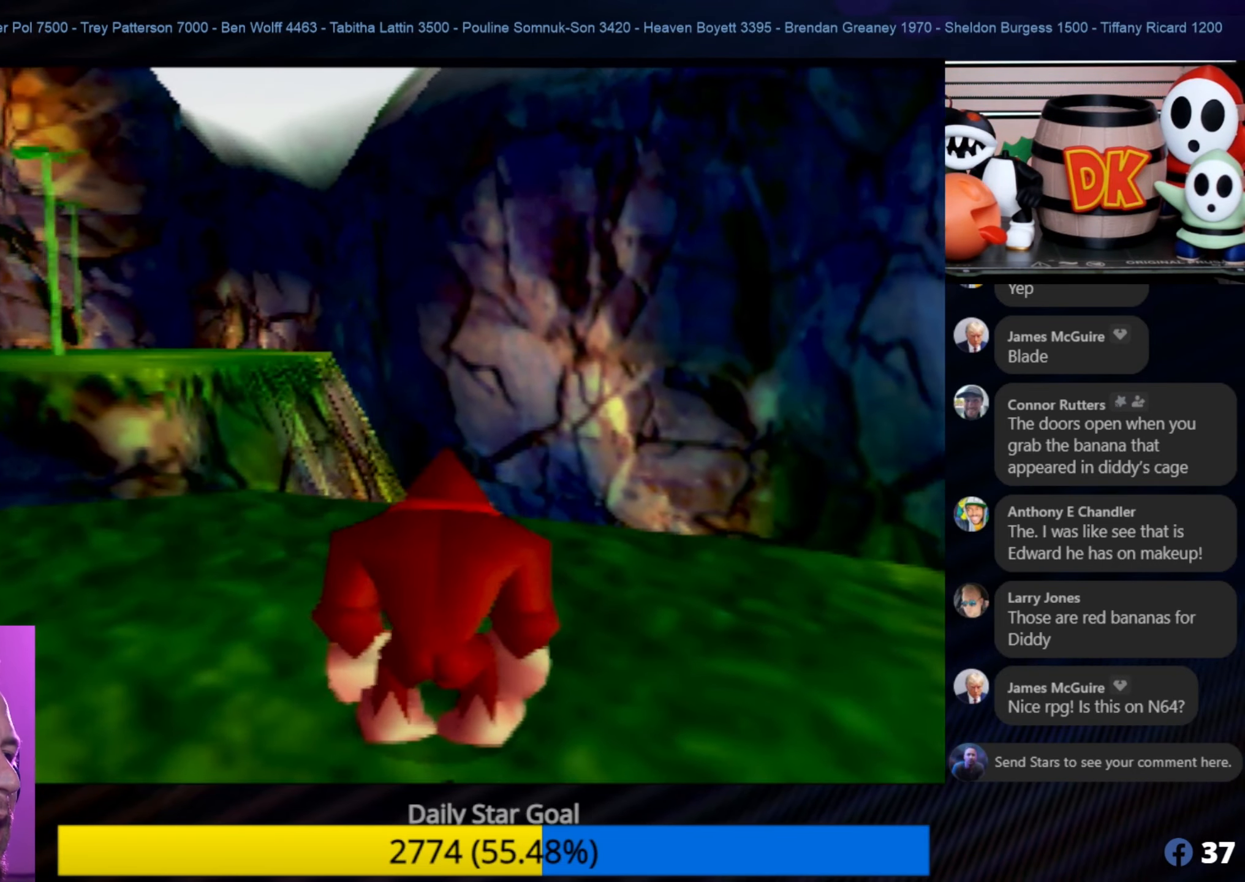
{"buttons": ["C_RIGHT"], "left_stick": "center", "events": [[400, "C_RIGHT", "down"], [500, "left_stick", "center"]]}
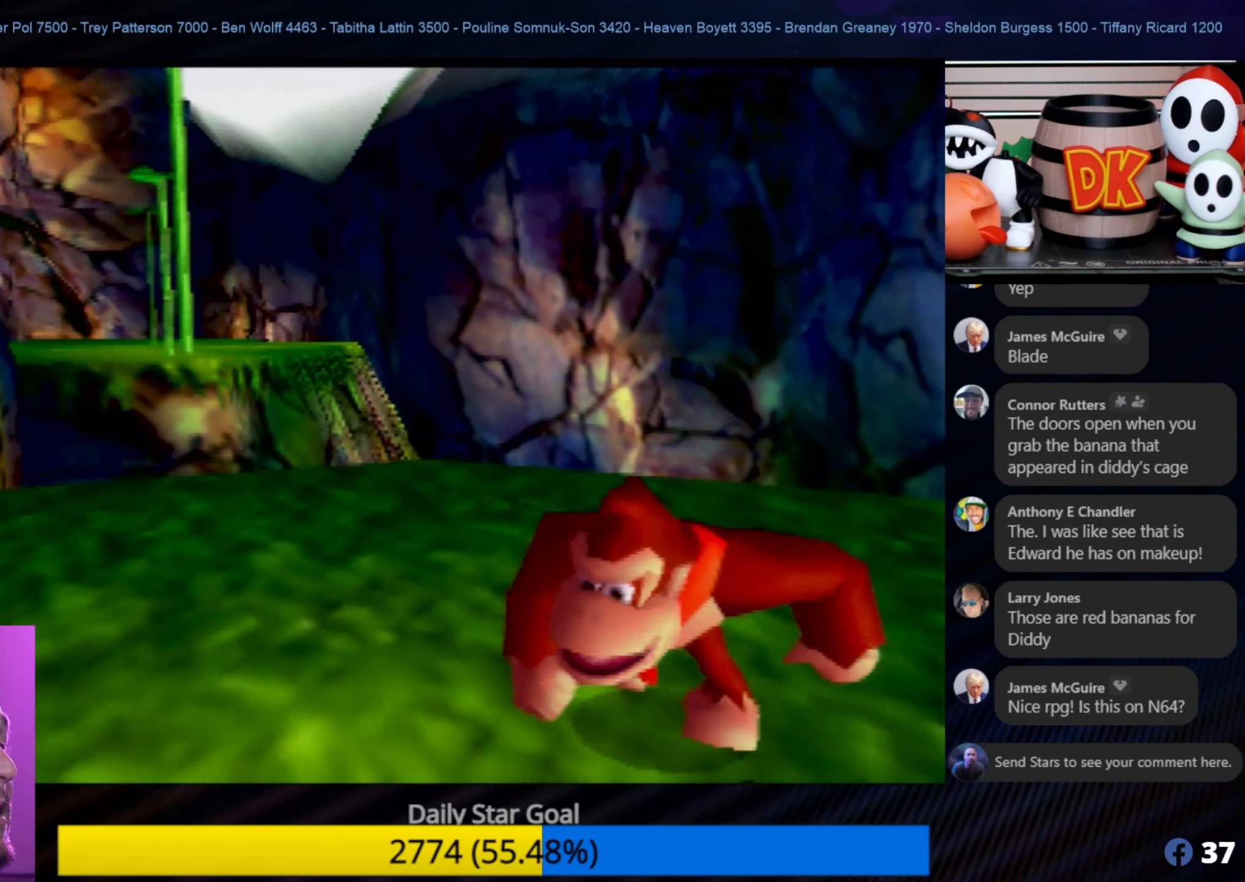
{"buttons": [], "left_stick": "center", "events": [[117, "C_RIGHT", "up"]]}
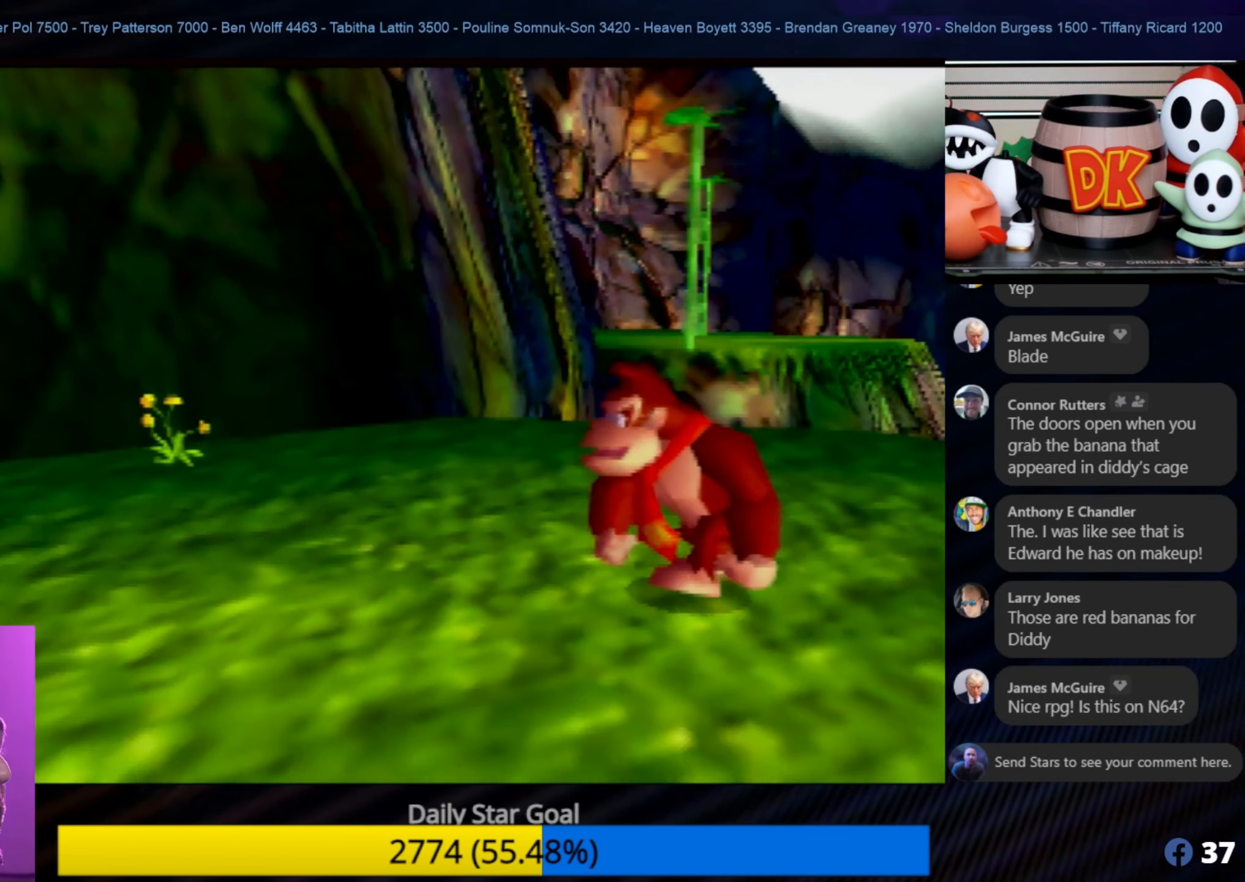
{"buttons": [], "left_stick": "up-right", "events": [[150, "left_stick", "up-right"]]}
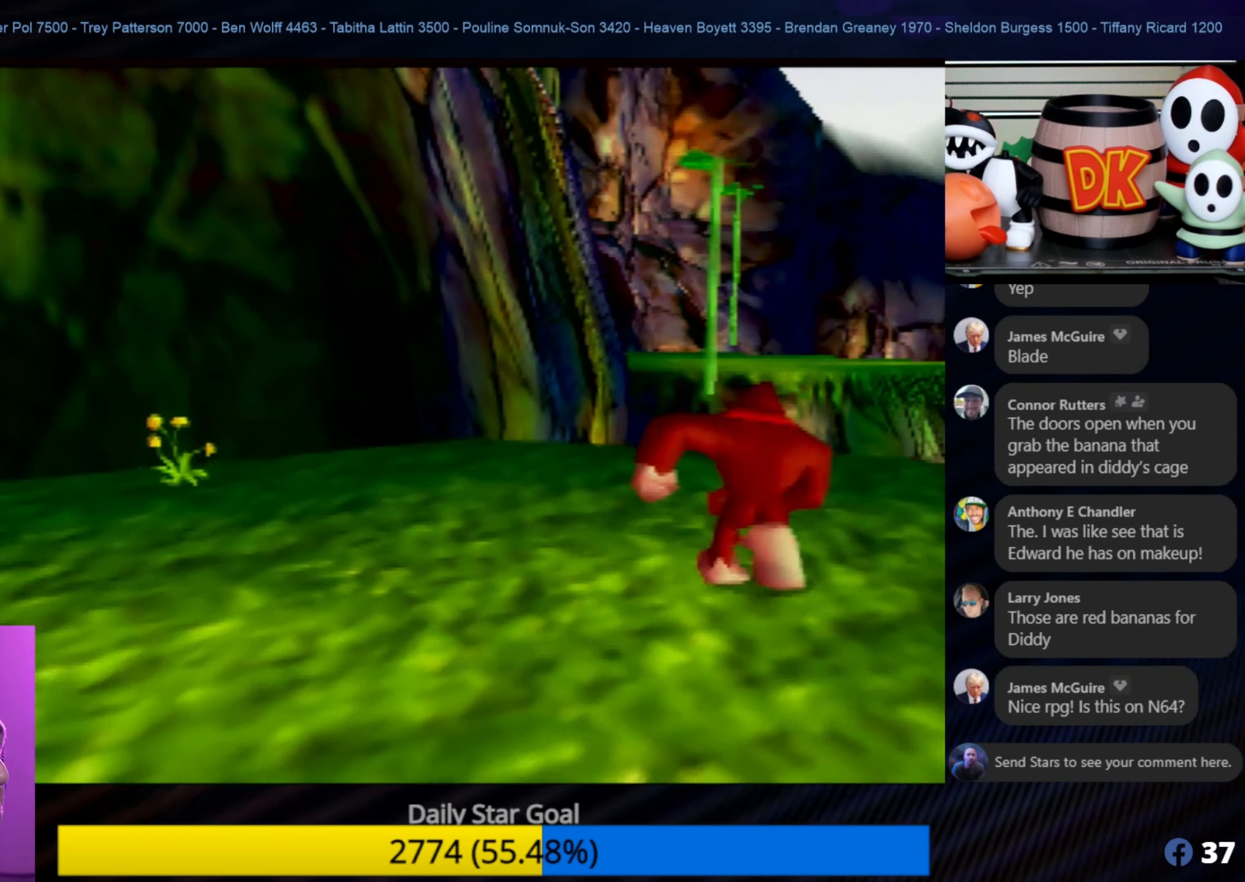
{"buttons": [], "left_stick": "up", "events": [[50, "left_stick", "up"]]}
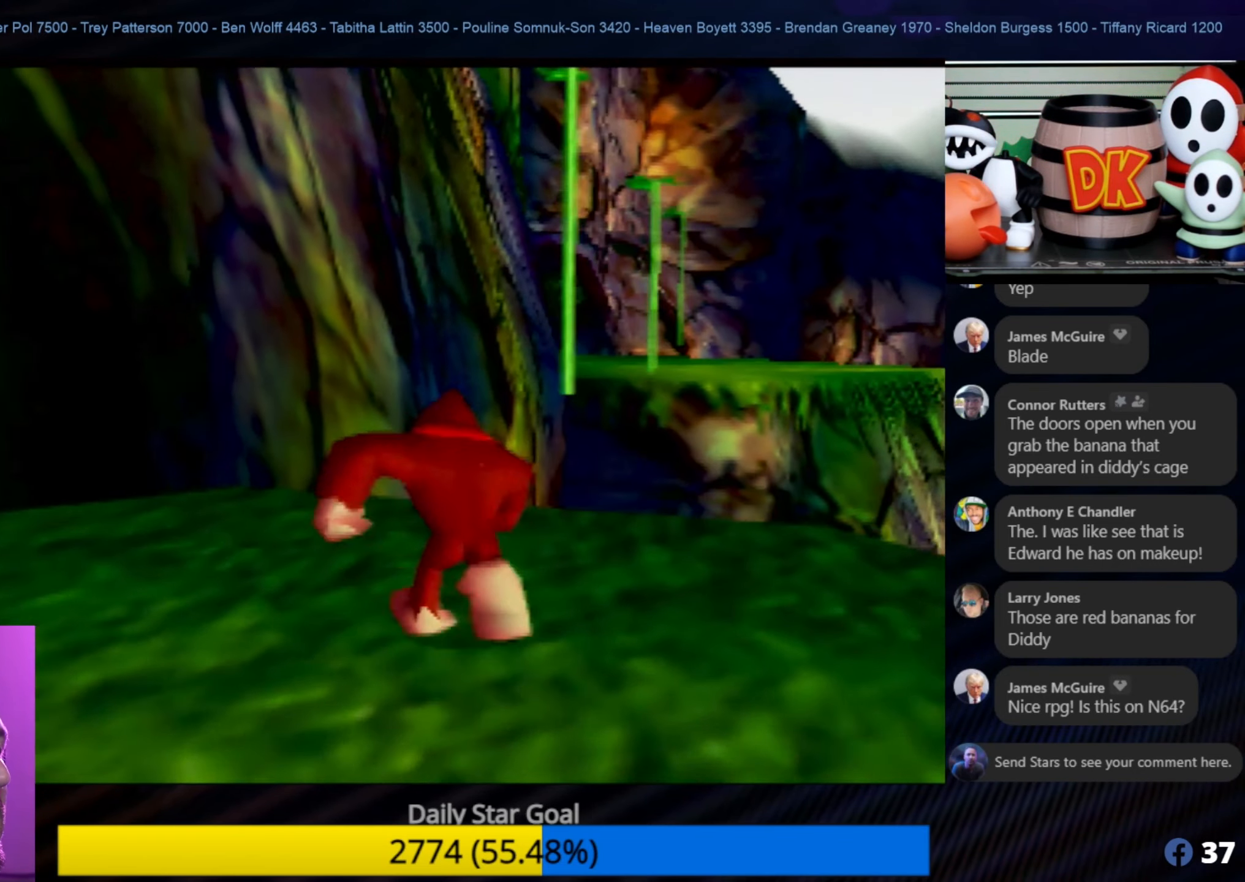
{"buttons": ["A"], "left_stick": "up", "events": [[250, "A", "down"], [350, "A", "up"], [350, "left_stick", "up-right"], [400, "A", "down"], [500, "left_stick", "up"]]}
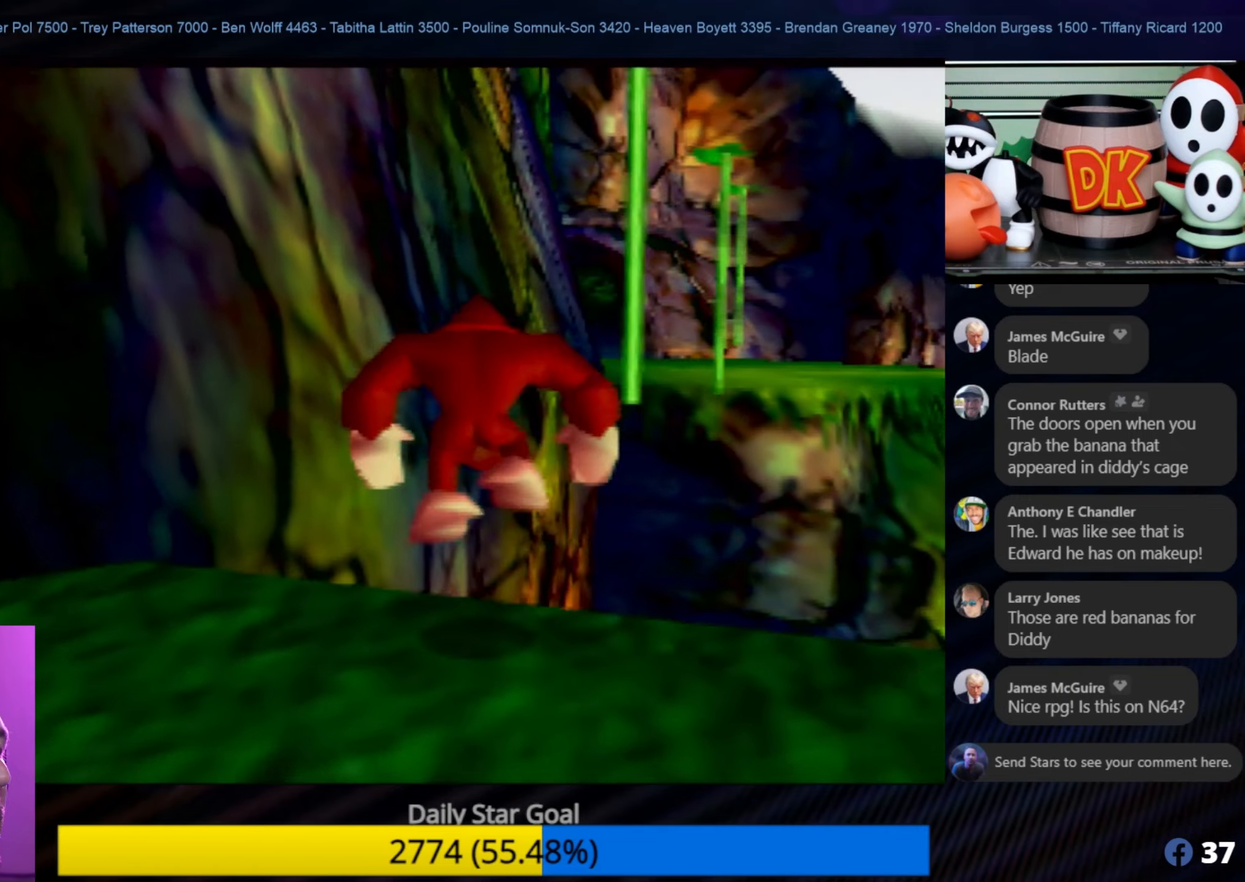
{"buttons": ["A"], "left_stick": "up-right", "events": [[250, "left_stick", "up-right"]]}
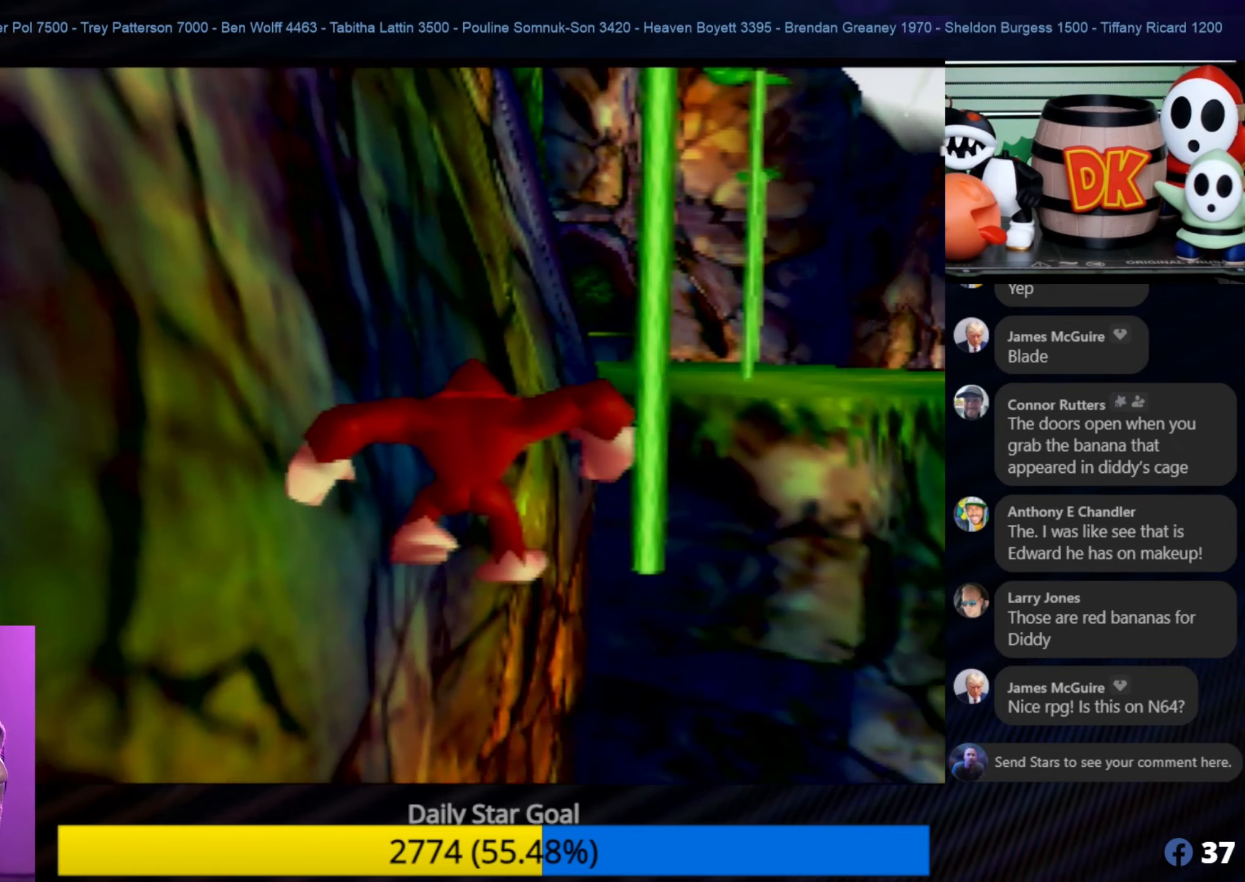
{"buttons": ["C_LEFT"], "left_stick": "center", "events": [[200, "A", "up"], [500, "C_LEFT", "down"], [500, "left_stick", "center"]]}
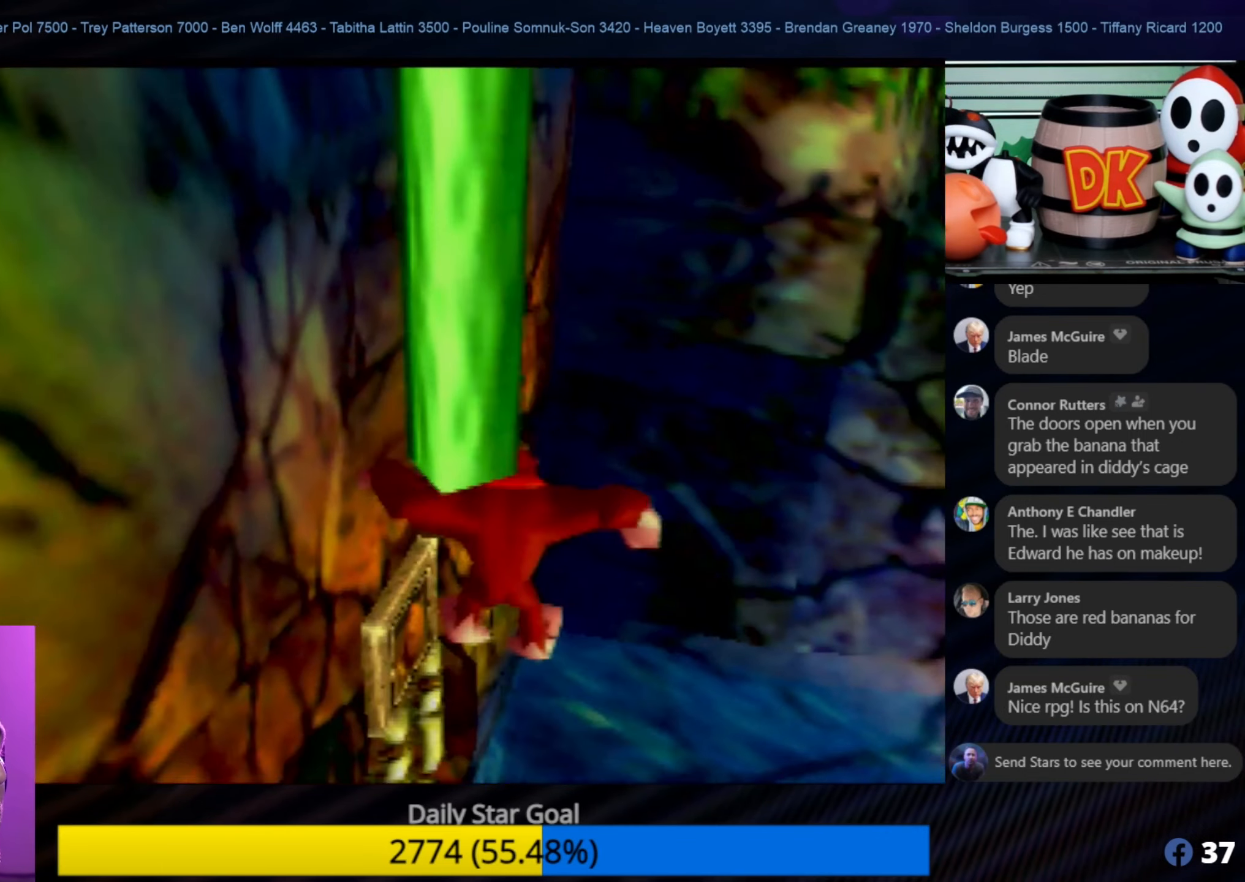
{"buttons": [], "left_stick": "down-right", "events": [[33, "C_LEFT", "up"], [33, "left_stick", "up-right"], [133, "left_stick", "right"], [283, "left_stick", "down-right"]]}
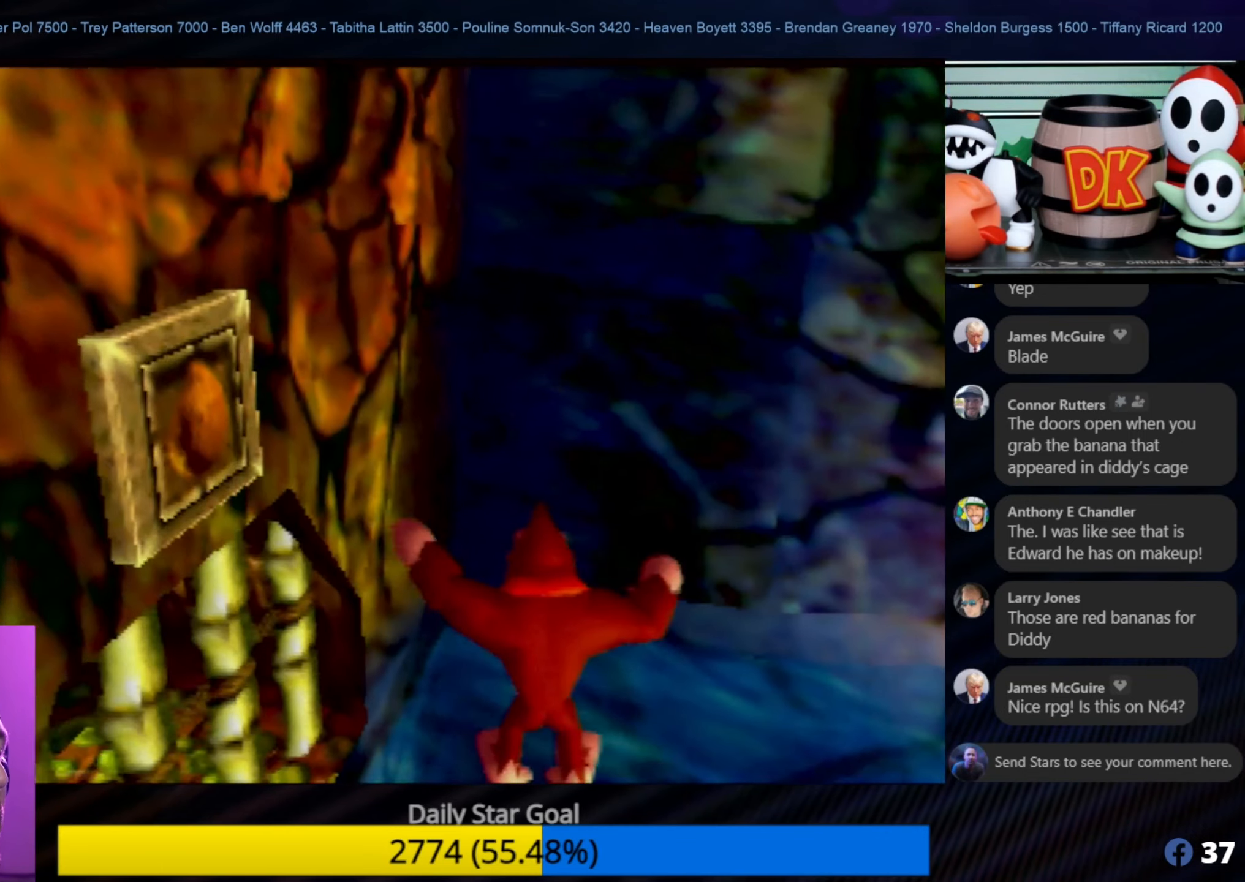
{"buttons": ["C_LEFT"], "left_stick": "down-right", "events": [[183, "C_LEFT", "down"], [400, "C_LEFT", "up"], [483, "C_LEFT", "down"]]}
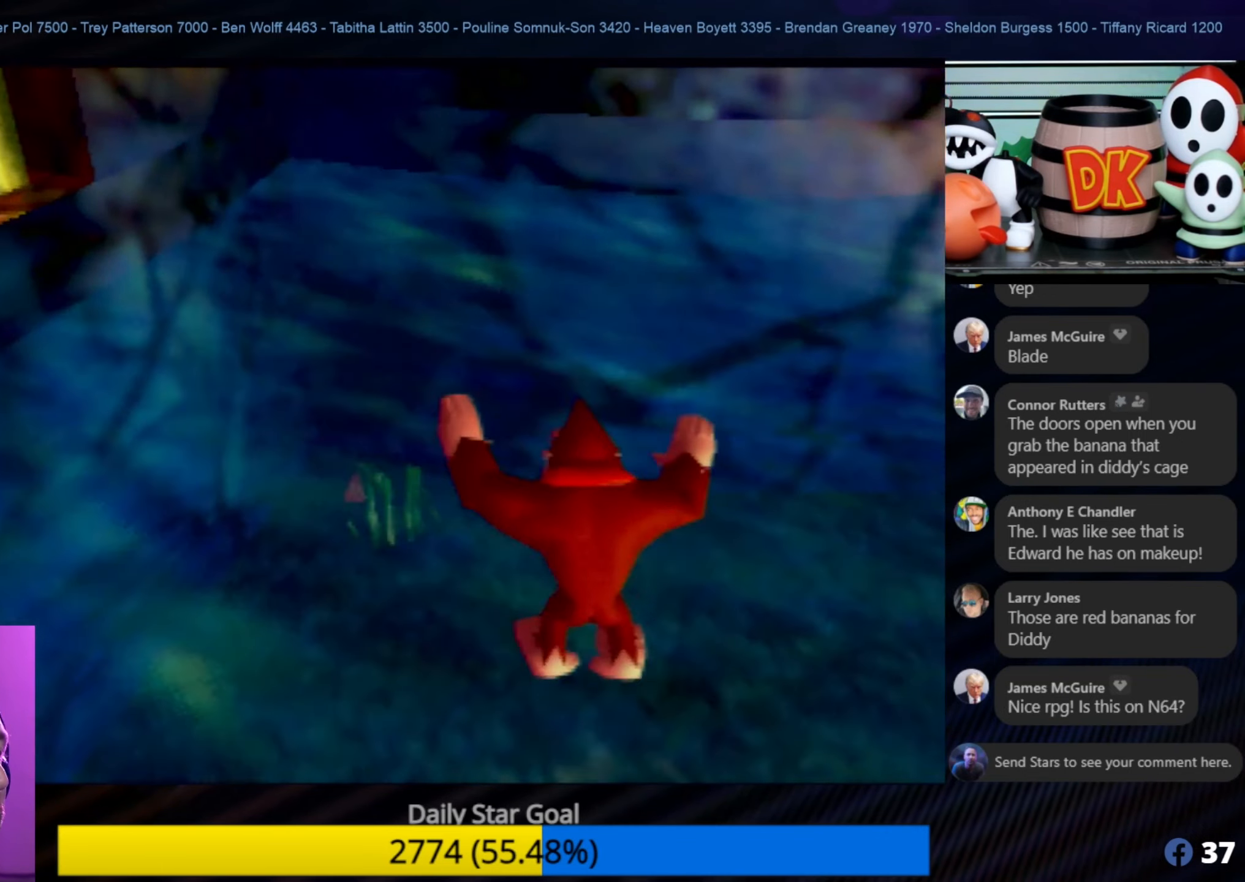
{"buttons": [], "left_stick": "right", "events": [[66, "C_LEFT", "up"], [66, "left_stick", "right"], [166, "C_LEFT", "down"], [250, "C_LEFT", "up"], [283, "C_LEFT", "down"], [400, "C_LEFT", "up"]]}
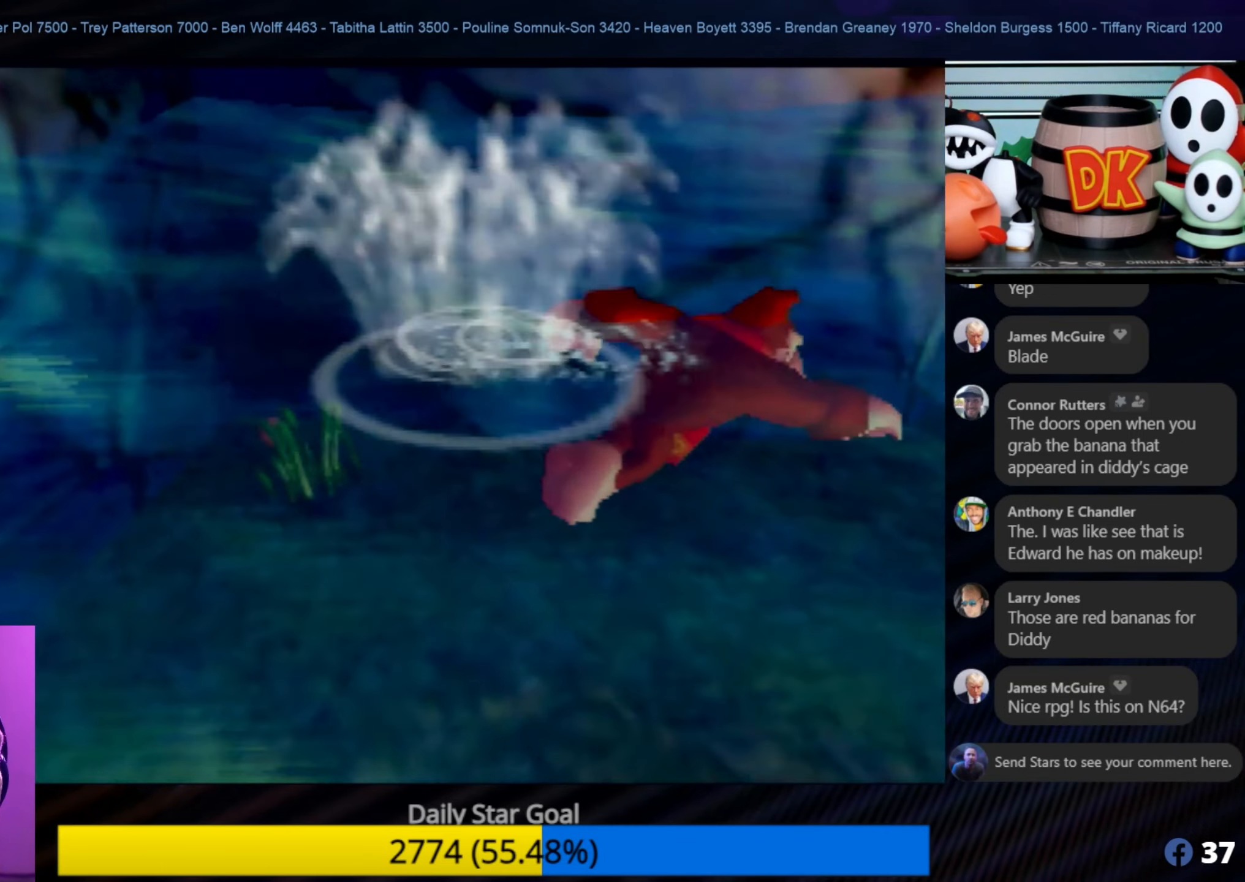
{"buttons": [], "left_stick": "up-right", "events": [[66, "C_LEFT", "down"], [166, "C_LEFT", "up"], [366, "left_stick", "up-right"]]}
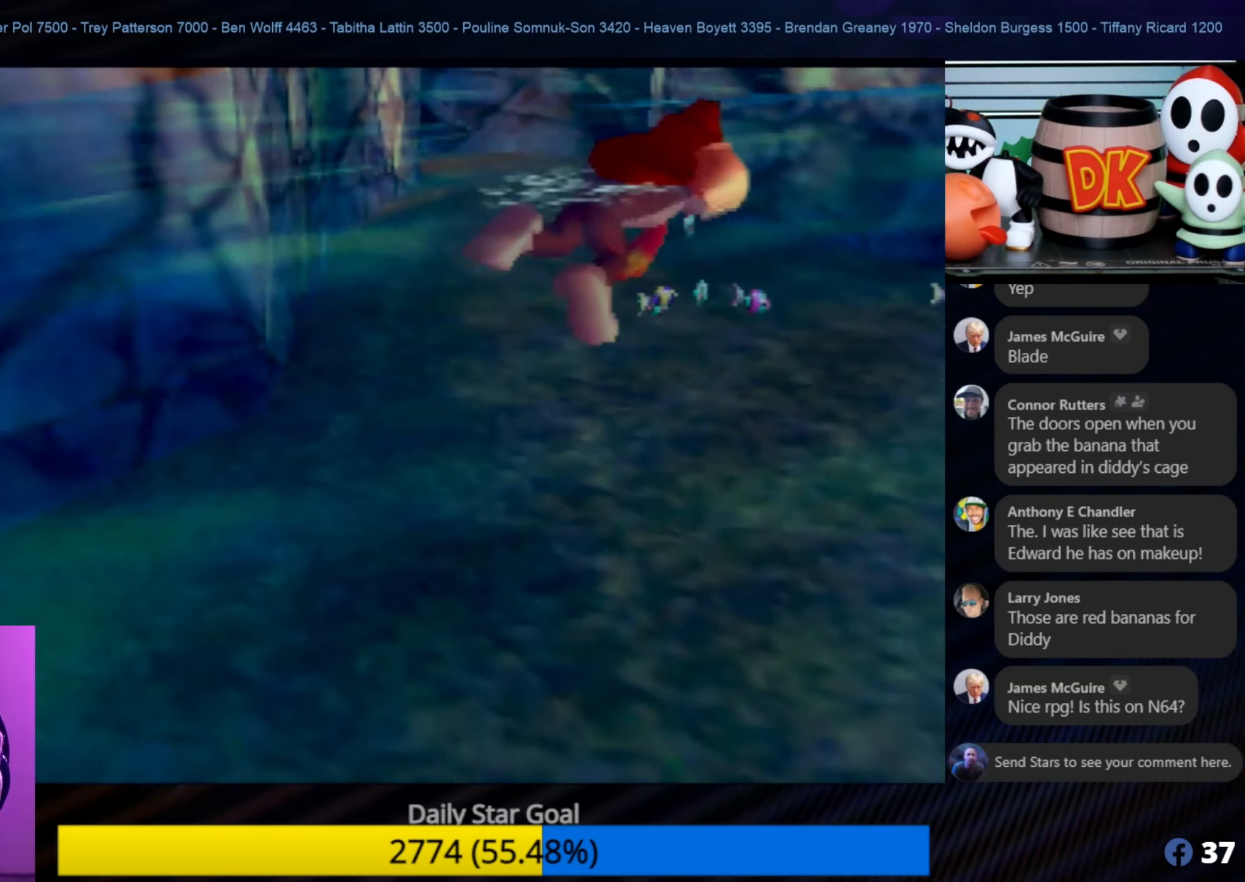
{"buttons": [], "left_stick": "up-right", "events": []}
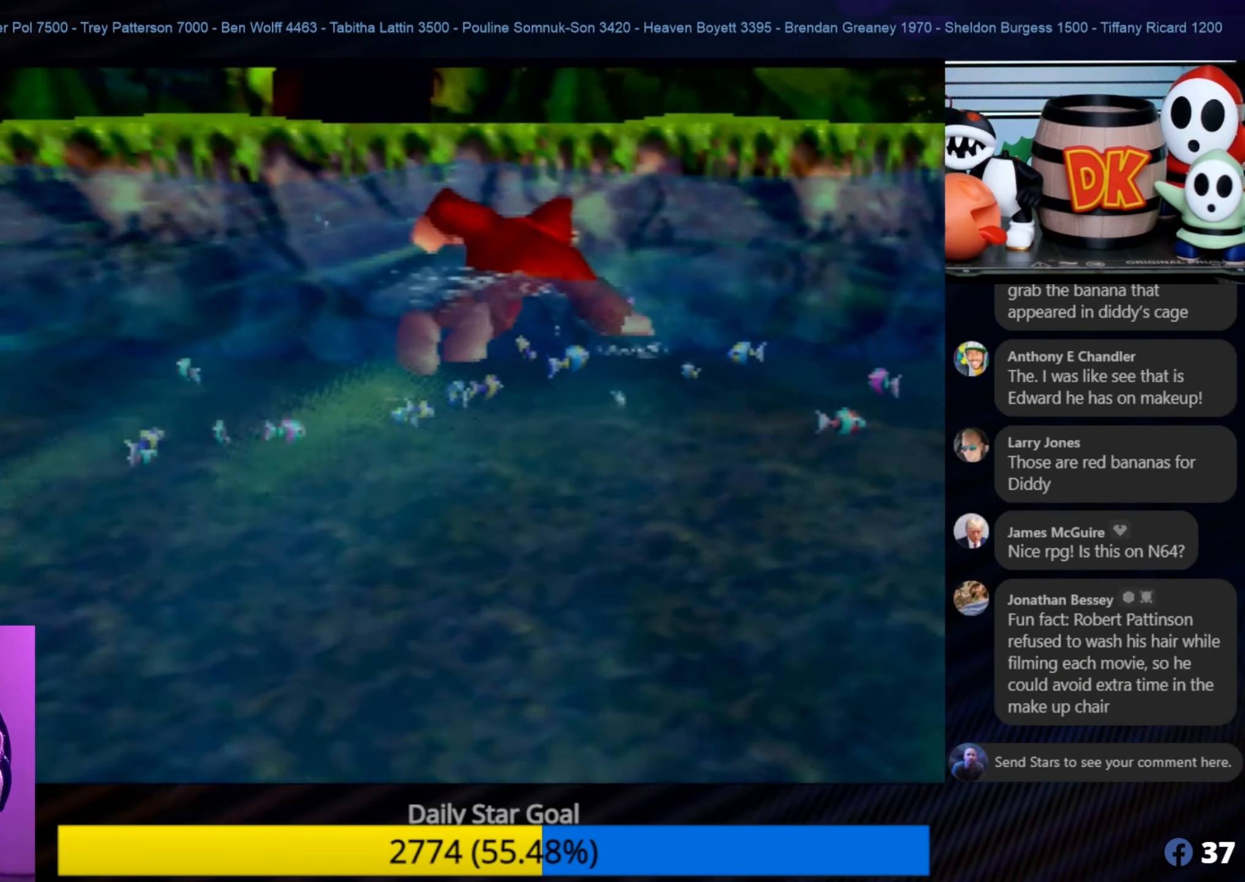
{"buttons": [], "left_stick": "up-right", "events": []}
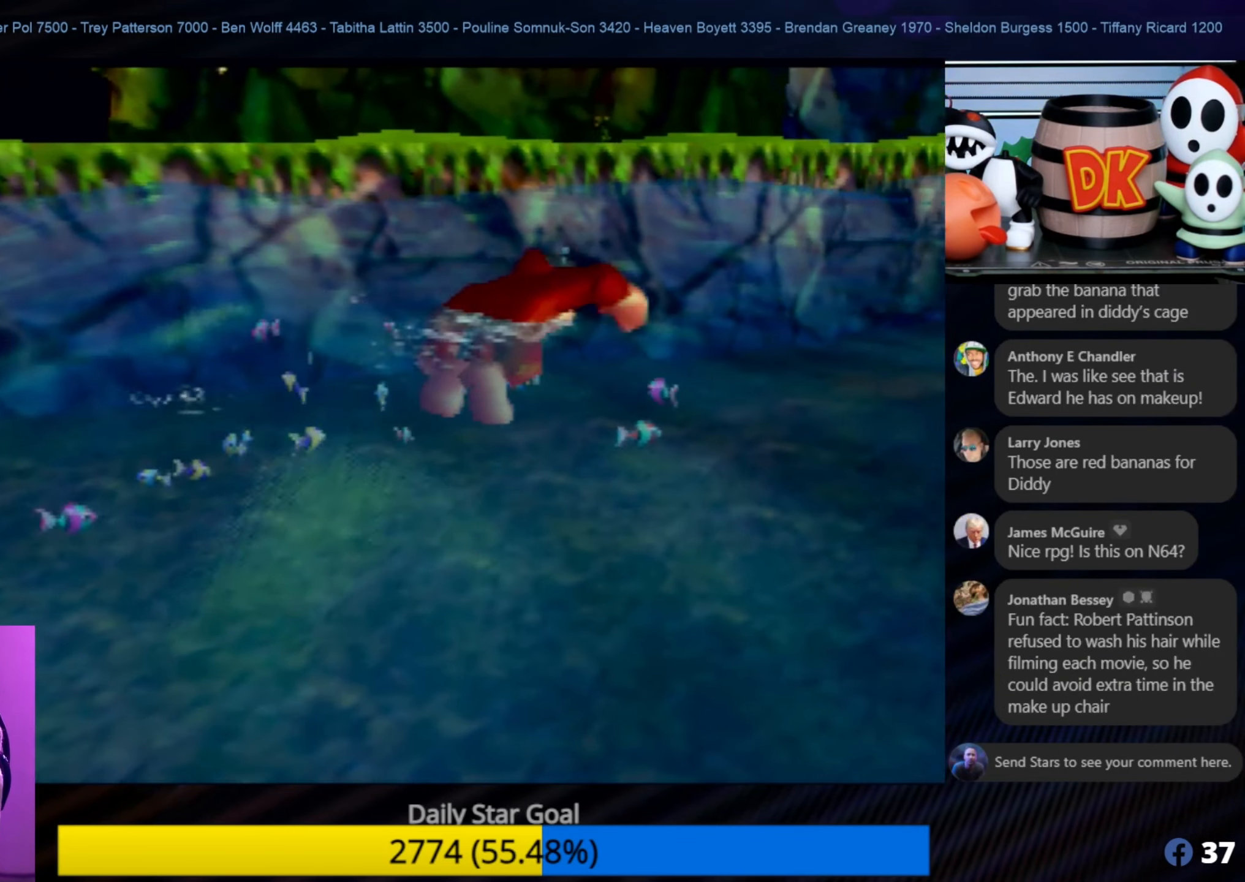
{"buttons": [], "left_stick": "up-right", "events": [[150, "left_stick", "up"], [383, "left_stick", "up-right"]]}
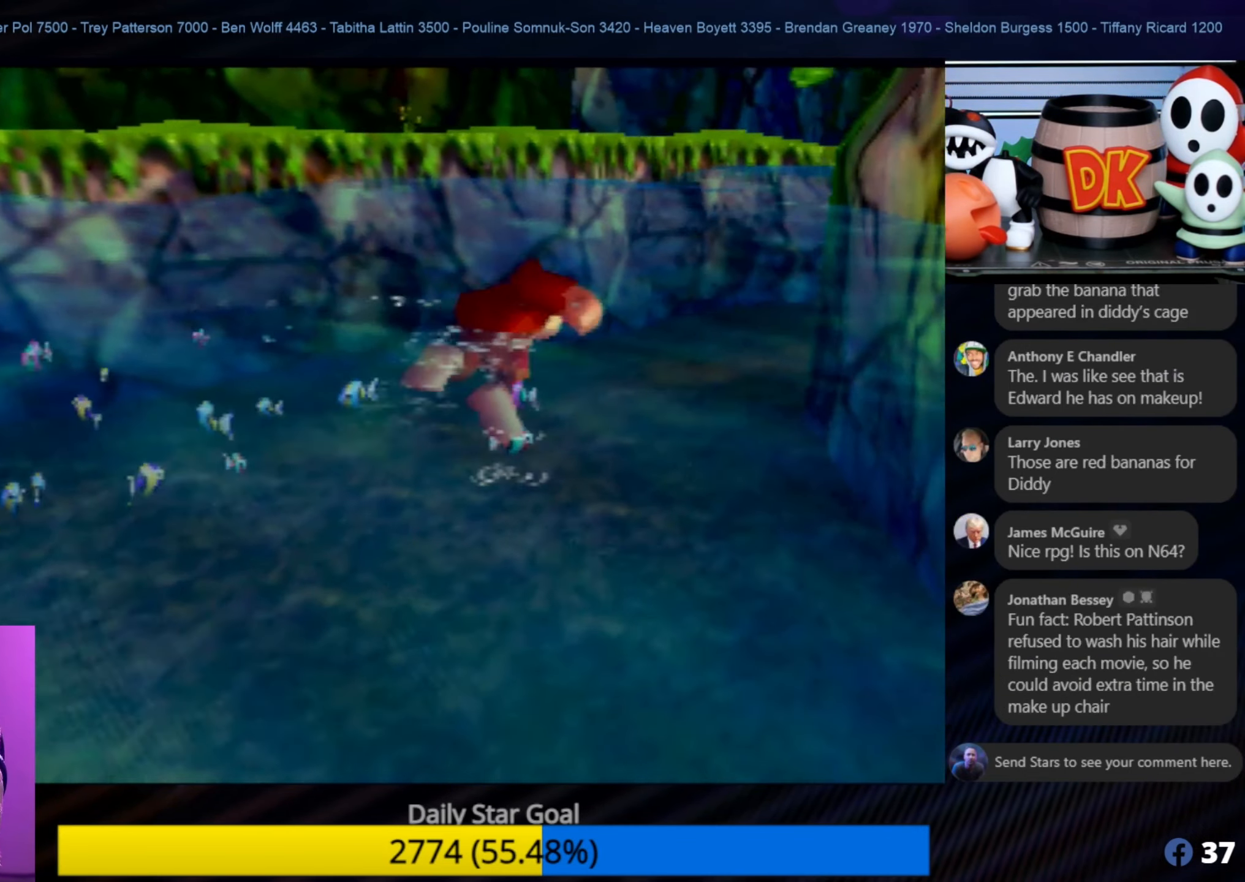
{"buttons": [], "left_stick": "up-right", "events": [[283, "C_LEFT", "down"], [283, "left_stick", "center"], [333, "C_LEFT", "up"], [333, "left_stick", "up-right"]]}
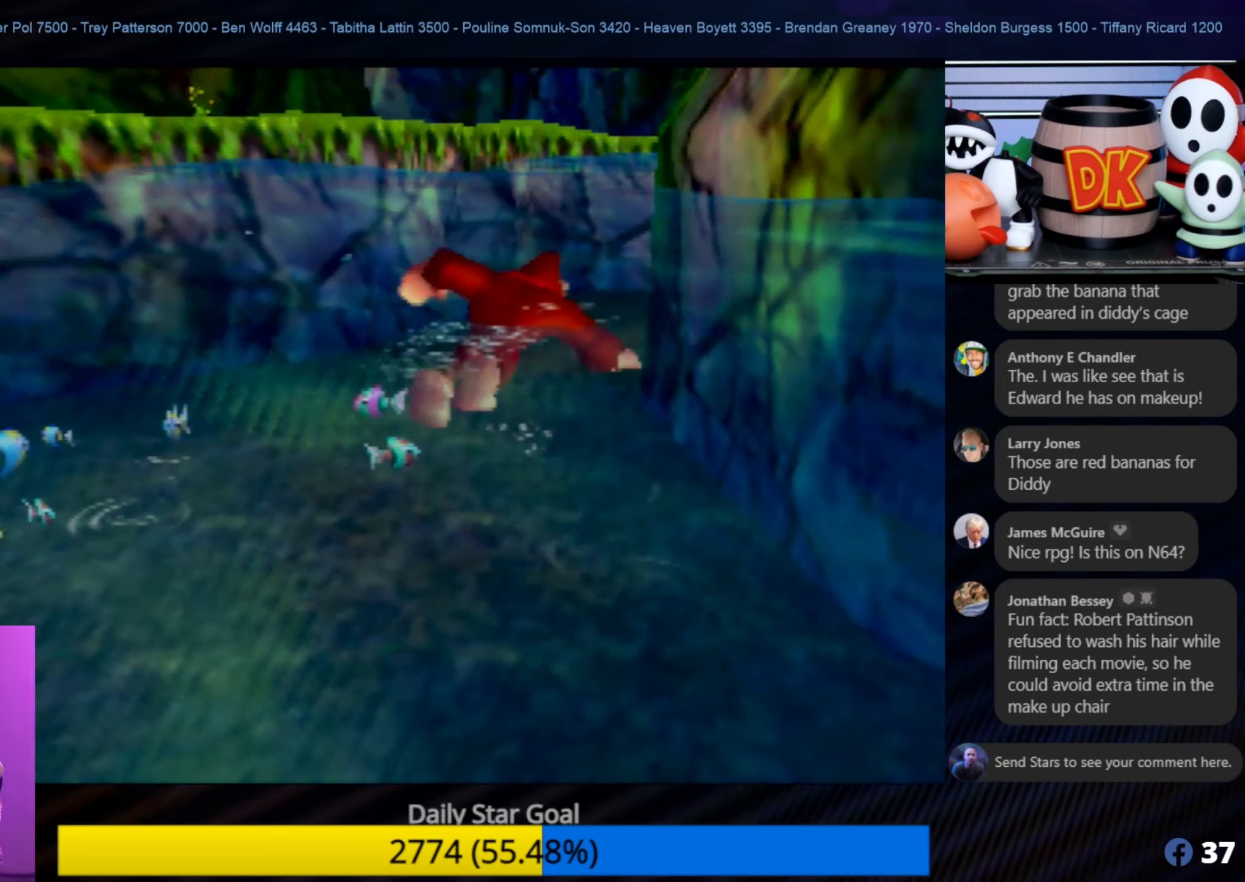
{"buttons": [], "left_stick": "up", "events": [[33, "left_stick", "up"], [467, "C_LEFT", "down"], [500, "C_LEFT", "up"]]}
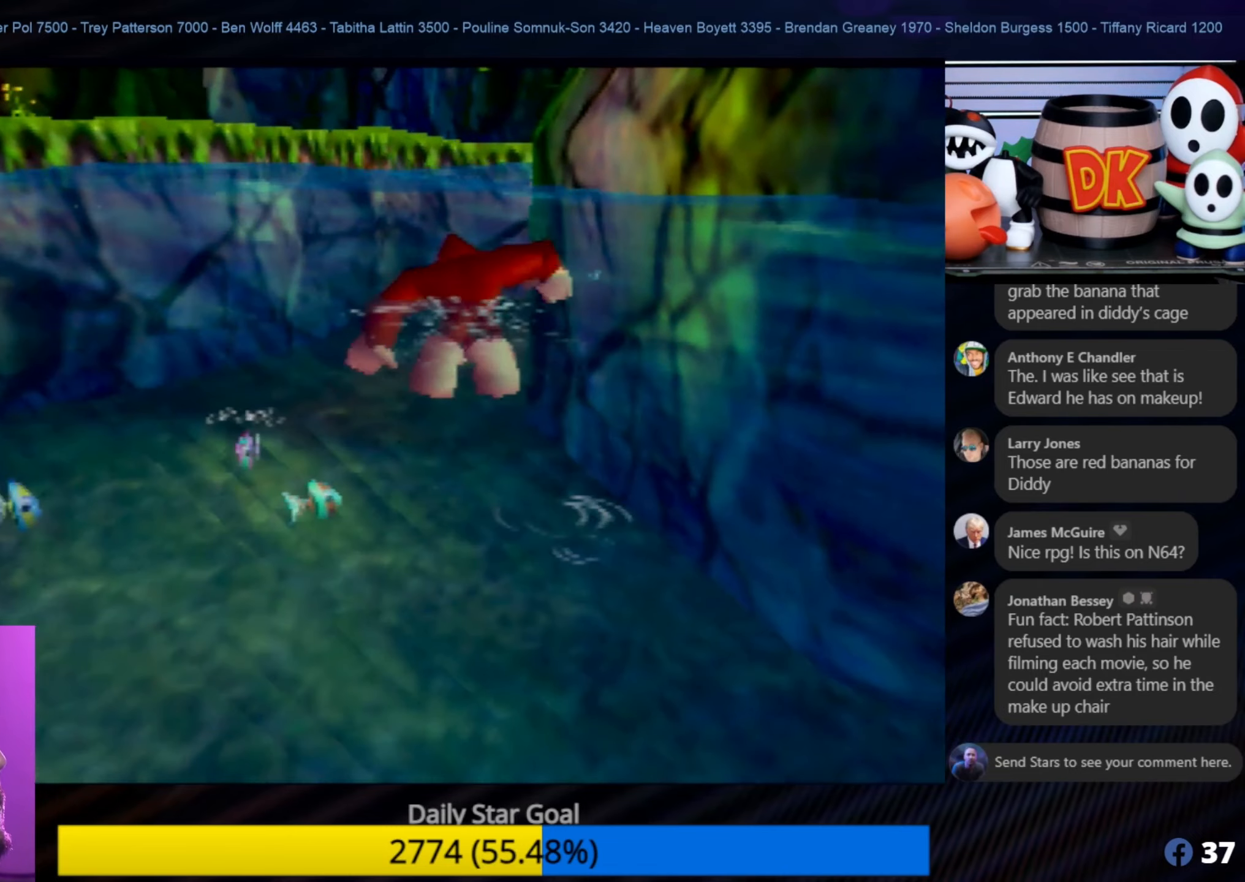
{"buttons": [], "left_stick": "up", "events": []}
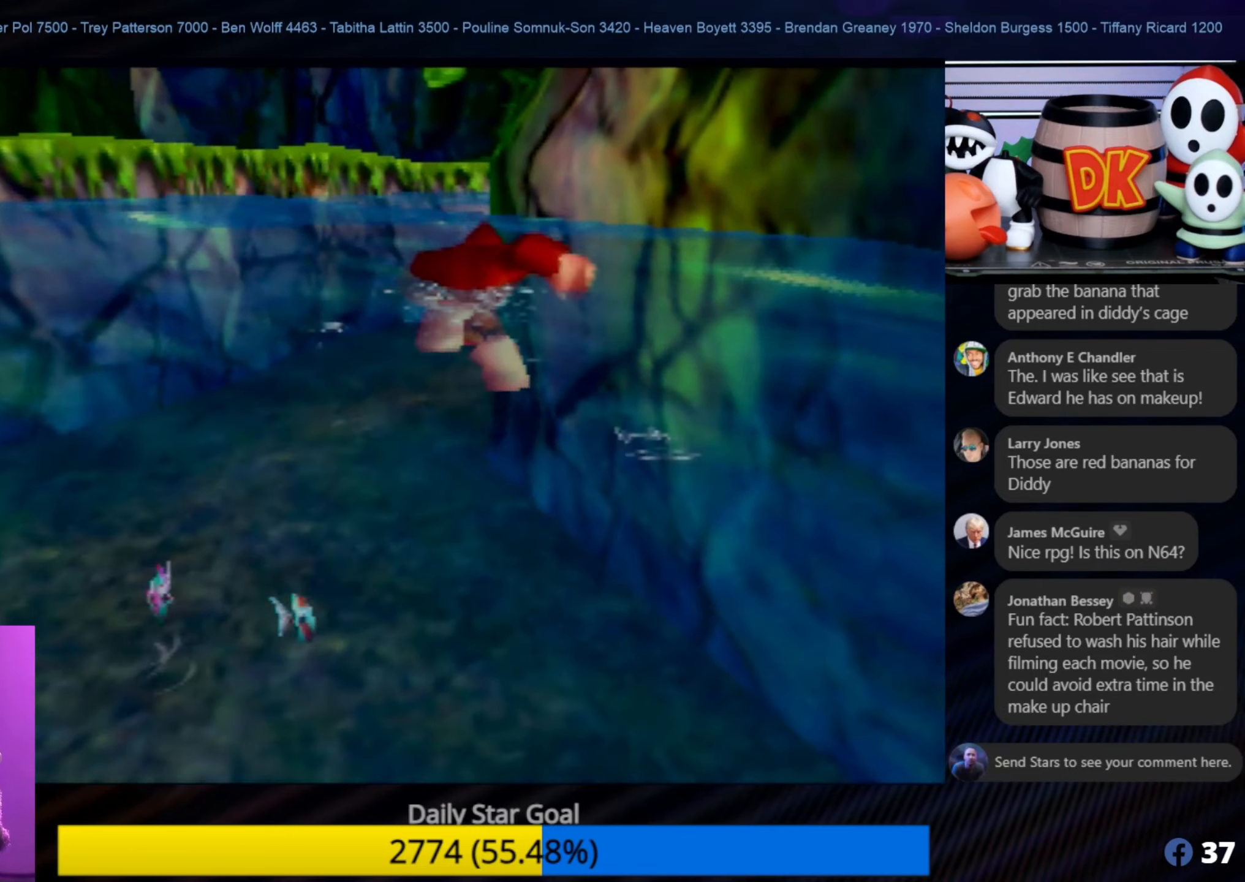
{"buttons": [], "left_stick": "up", "events": []}
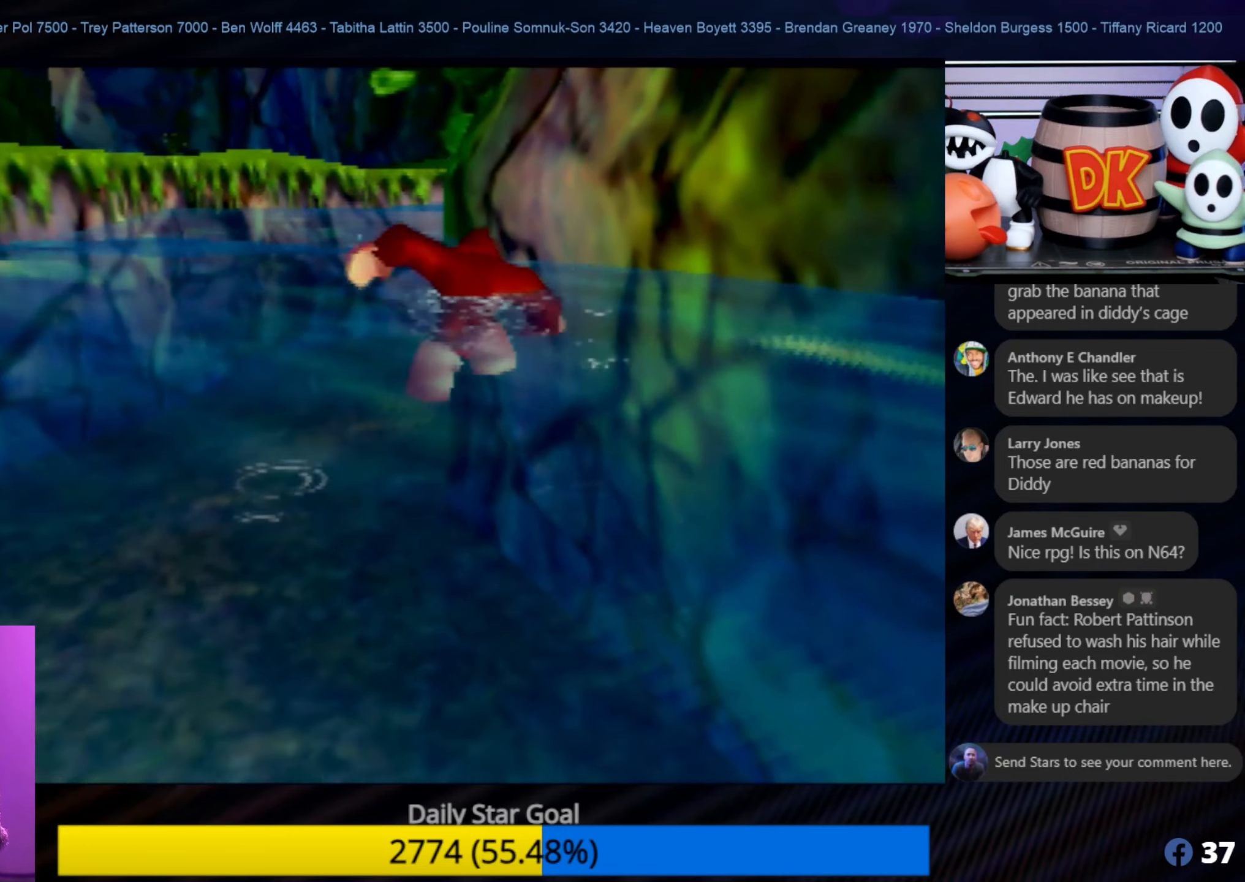
{"buttons": [], "left_stick": "up", "events": []}